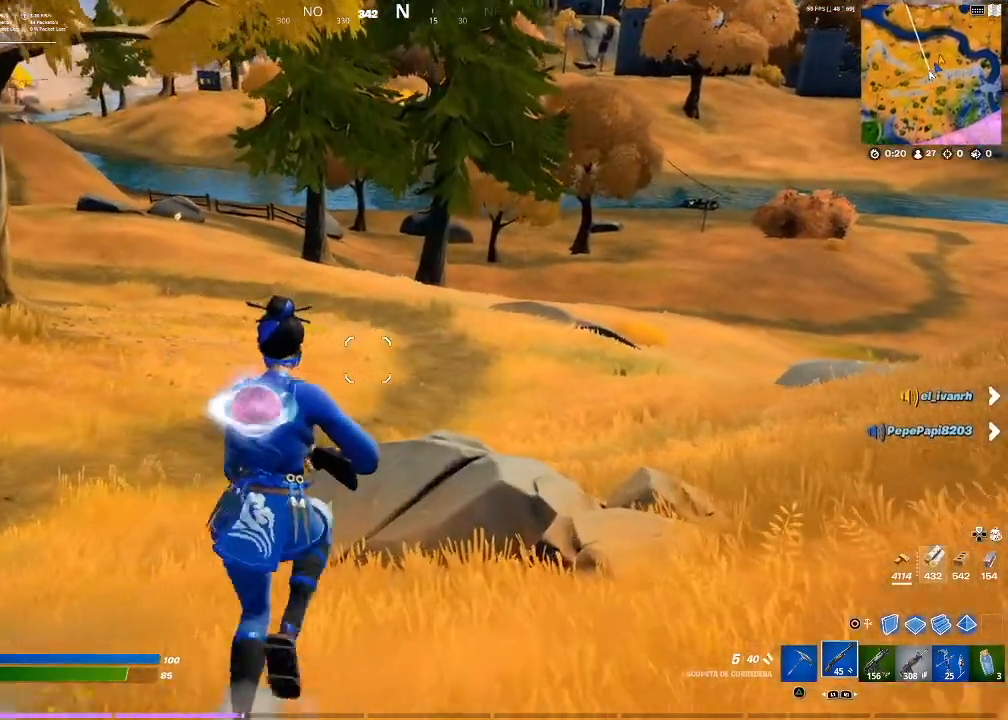
Gameplay with a controller (PlayStation layout); each line is a JSON object with the inputs held at the frame after it. "events" lists button and stick changes between this image and that frame as [ms after this image, input, new state], when the widget could be followed in between. Not read: L3 R3.
{"buttons": [], "events": [[334, "CROSS", "down"], [401, "CROSS", "up"]]}
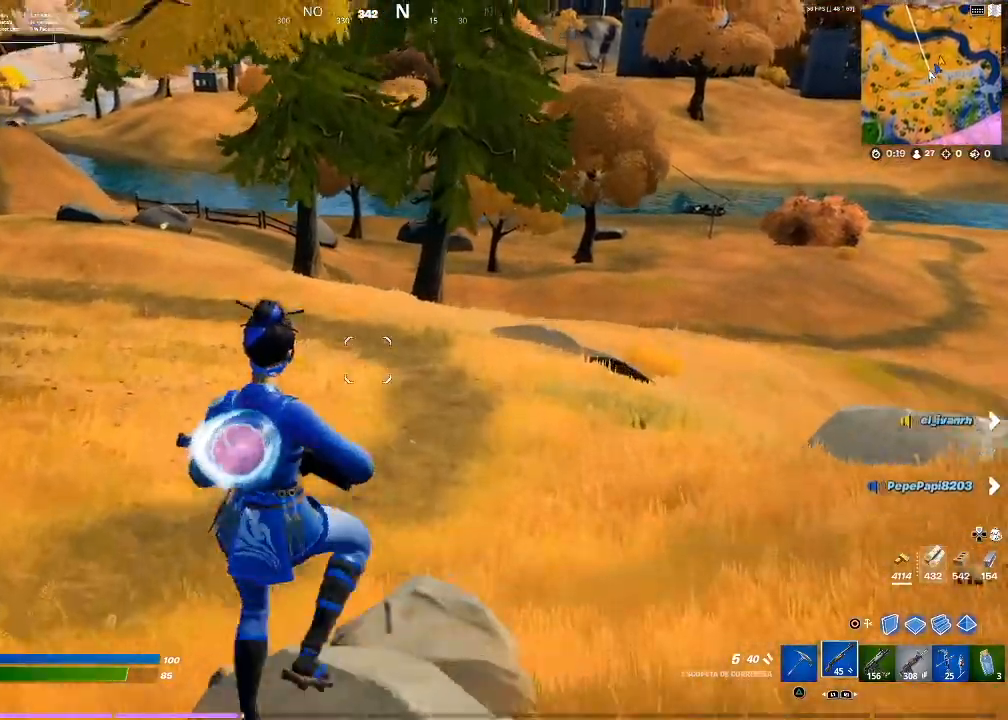
{"buttons": ["TRIANGLE", "R1"], "events": [[67, "TRIANGLE", "down"], [167, "TRIANGLE", "up"], [200, "R1", "down"], [267, "R1", "up"], [267, "TRIANGLE", "down"], [367, "R1", "down"]]}
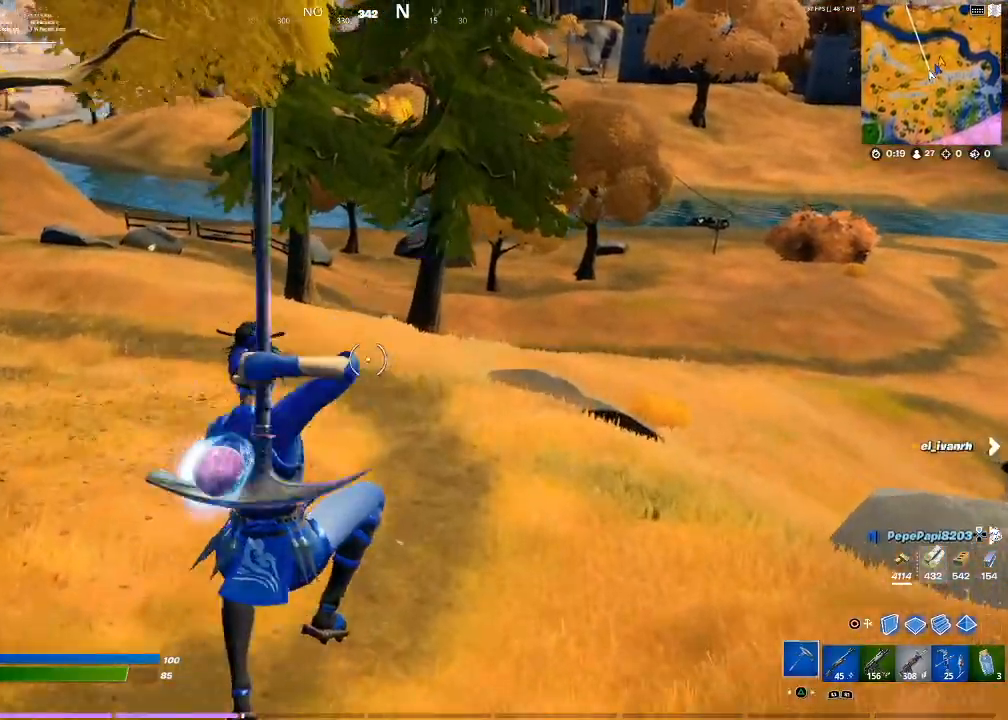
{"buttons": [], "events": [[34, "R1", "up"], [34, "TRIANGLE", "up"]]}
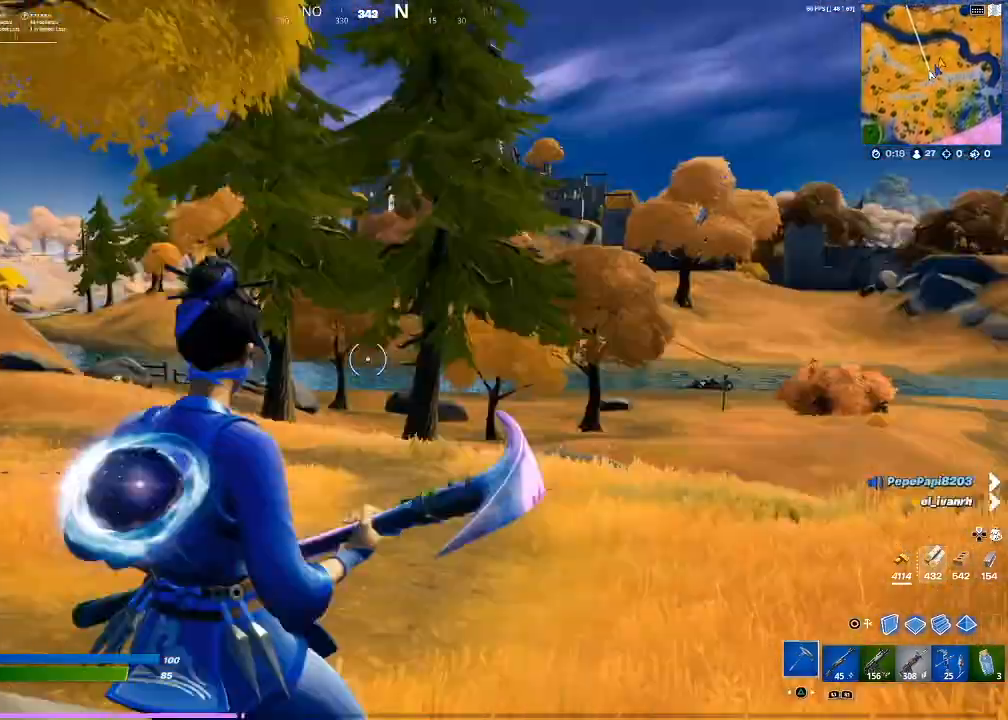
{"buttons": [], "events": [[33, "R1", "down"], [133, "R1", "up"]]}
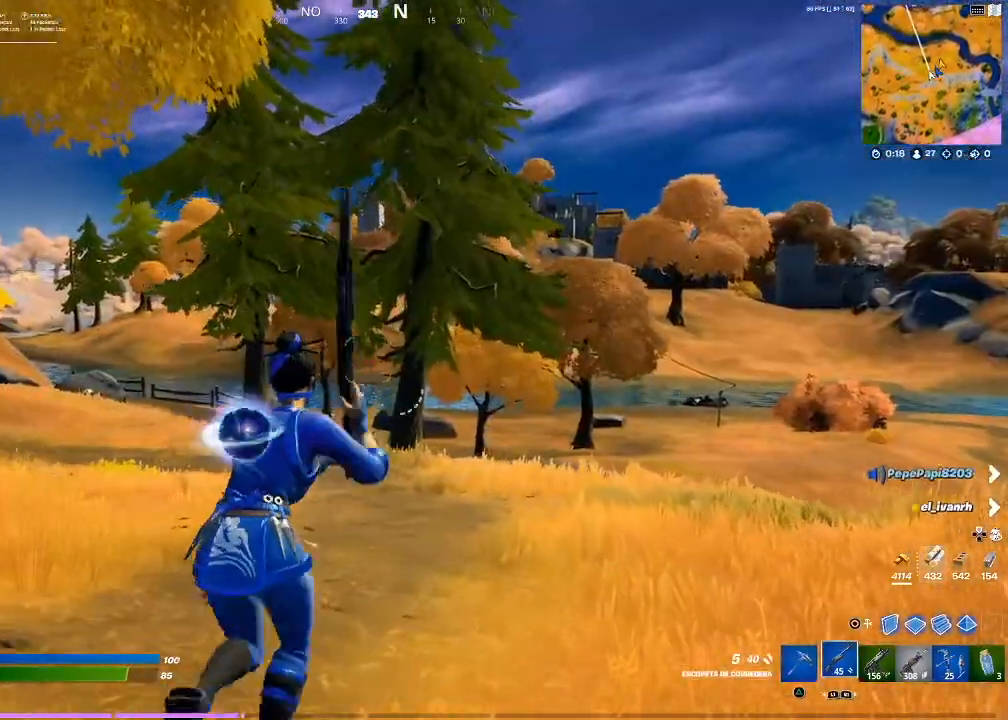
{"buttons": [], "events": []}
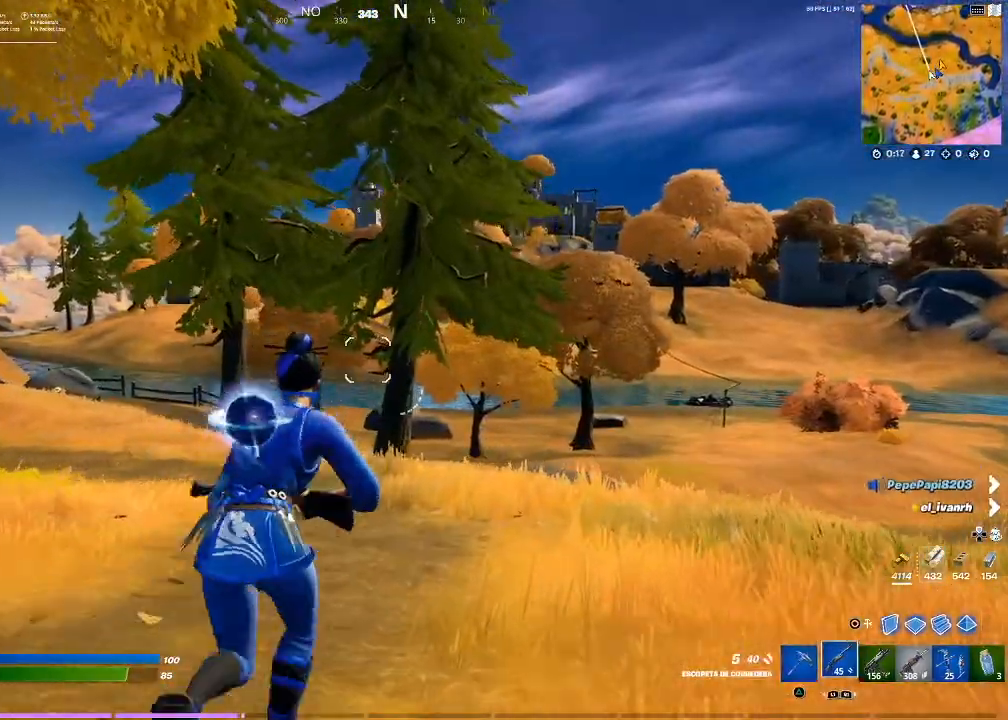
{"buttons": [], "events": []}
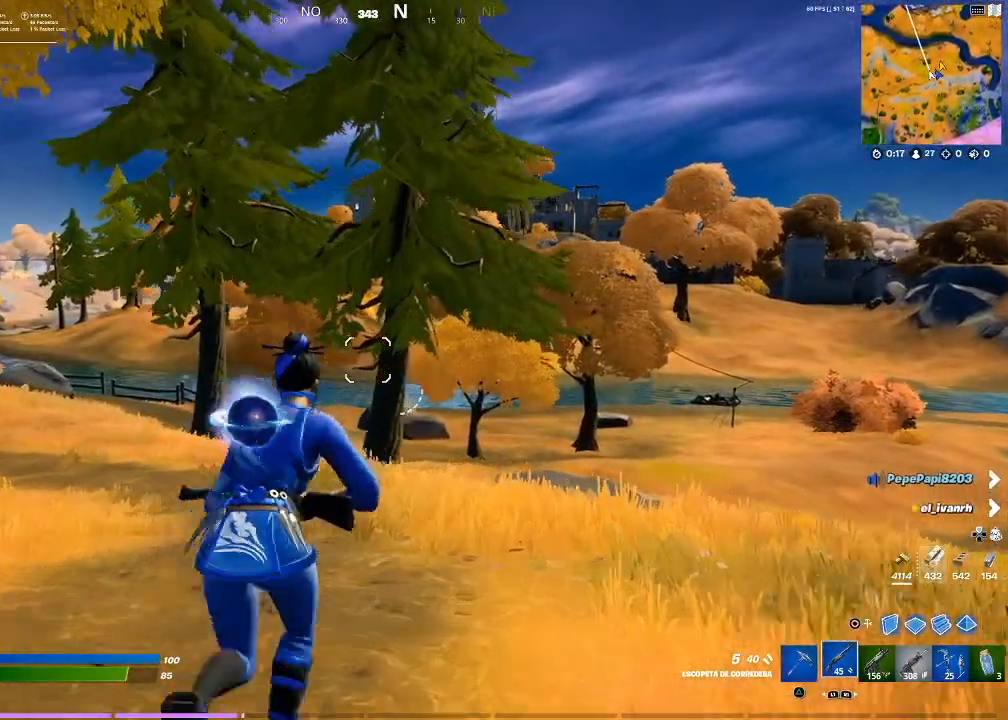
{"buttons": [], "events": []}
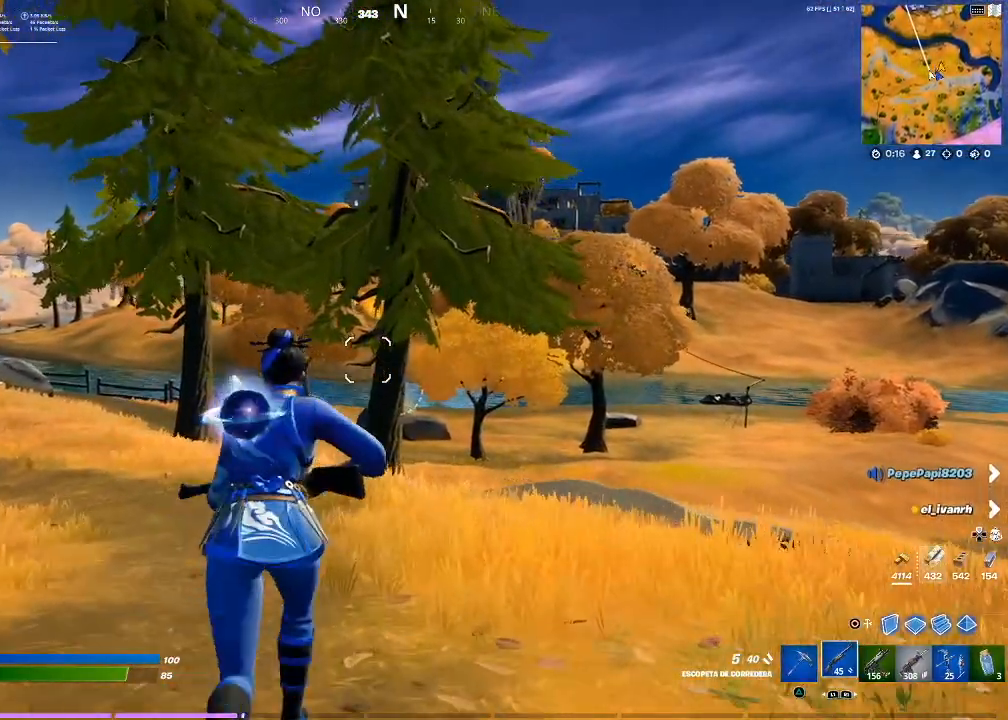
{"buttons": [], "events": []}
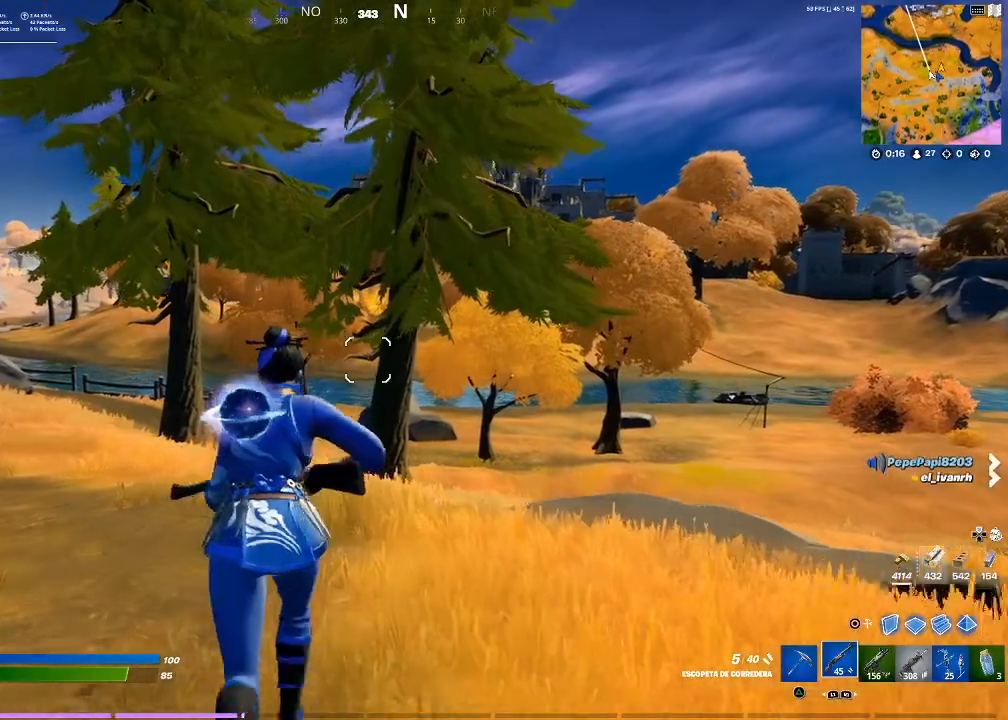
{"buttons": [], "events": [[67, "CROSS", "down"], [201, "CROSS", "up"], [401, "R1", "down"], [467, "R1", "up"], [467, "TRIANGLE", "down"], [501, "TRIANGLE", "up"]]}
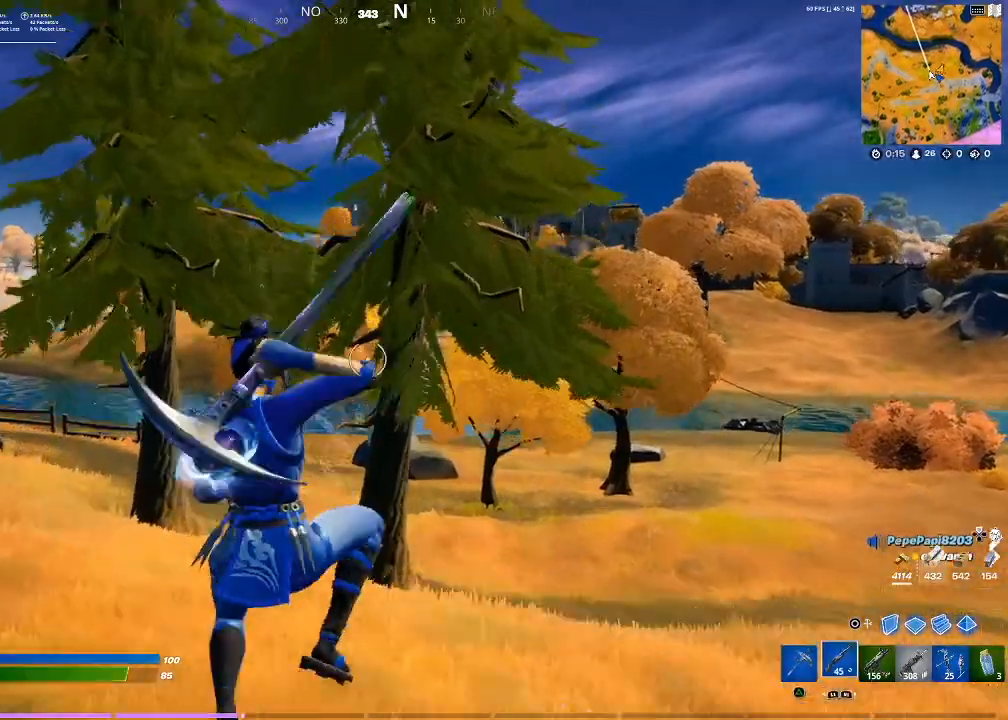
{"buttons": [], "events": [[33, "R1", "down"], [33, "TRIANGLE", "down"], [167, "TRIANGLE", "up"], [200, "R1", "up"]]}
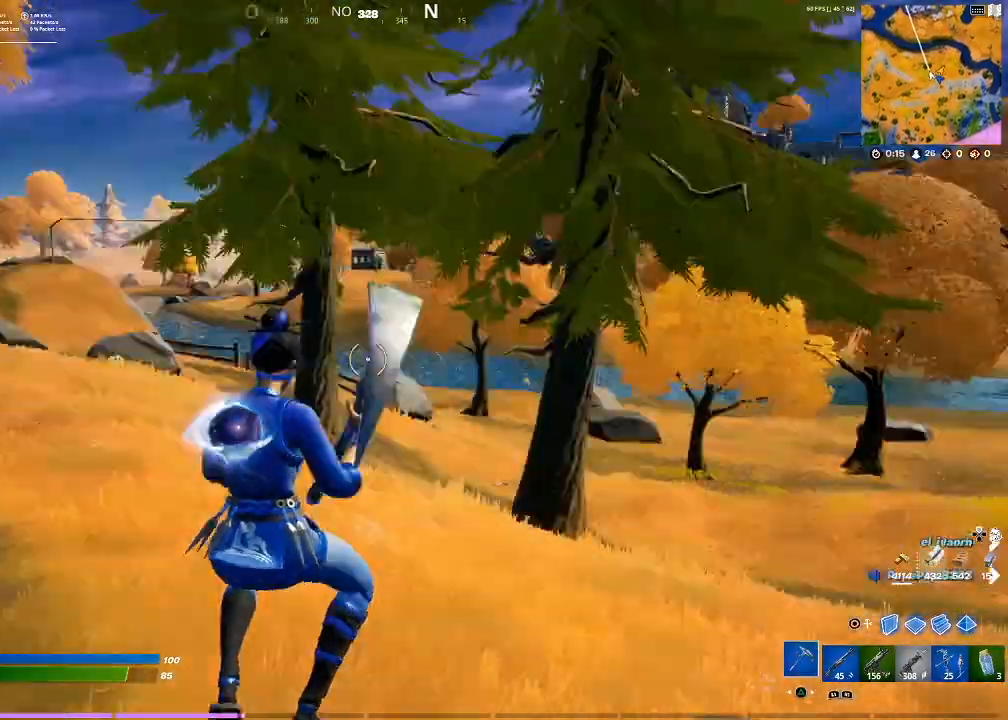
{"buttons": [], "events": [[134, "R1", "down"], [167, "R1", "up"]]}
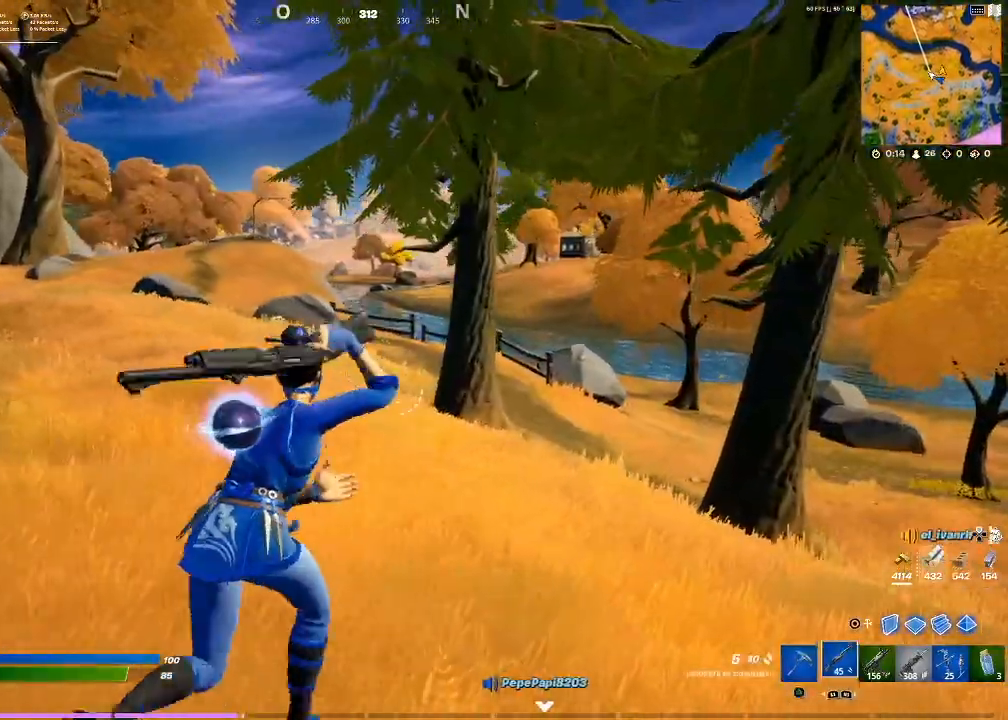
{"buttons": [], "events": []}
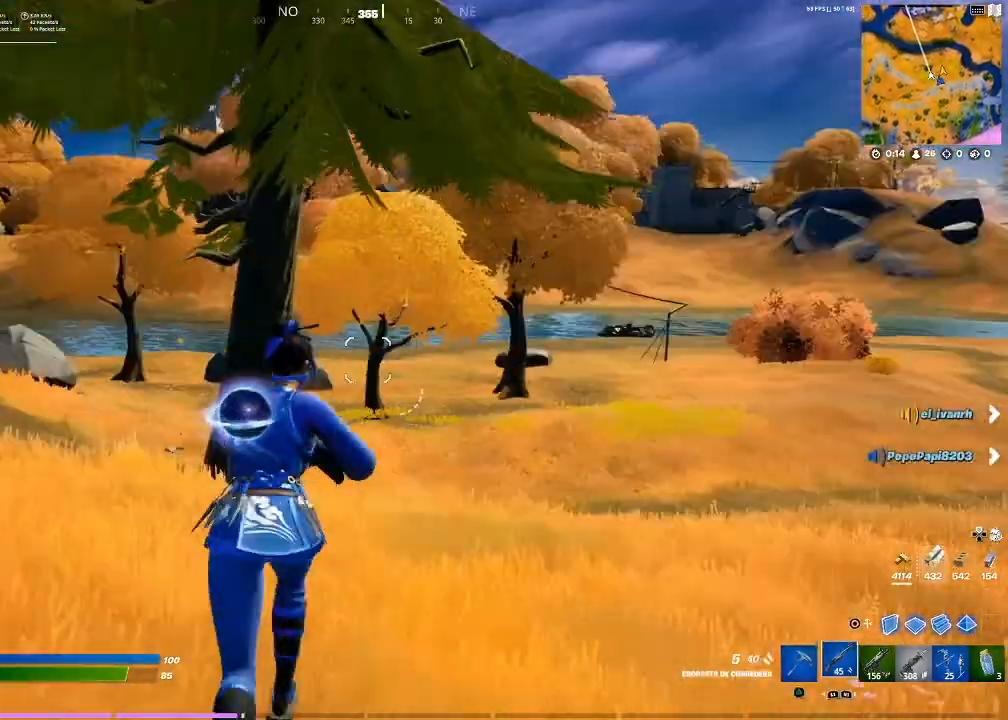
{"buttons": [], "events": [[100, "CROSS", "down"], [201, "CROSS", "up"], [301, "TRIANGLE", "down"], [434, "TRIANGLE", "up"], [467, "TRIANGLE", "down"], [501, "TRIANGLE", "up"]]}
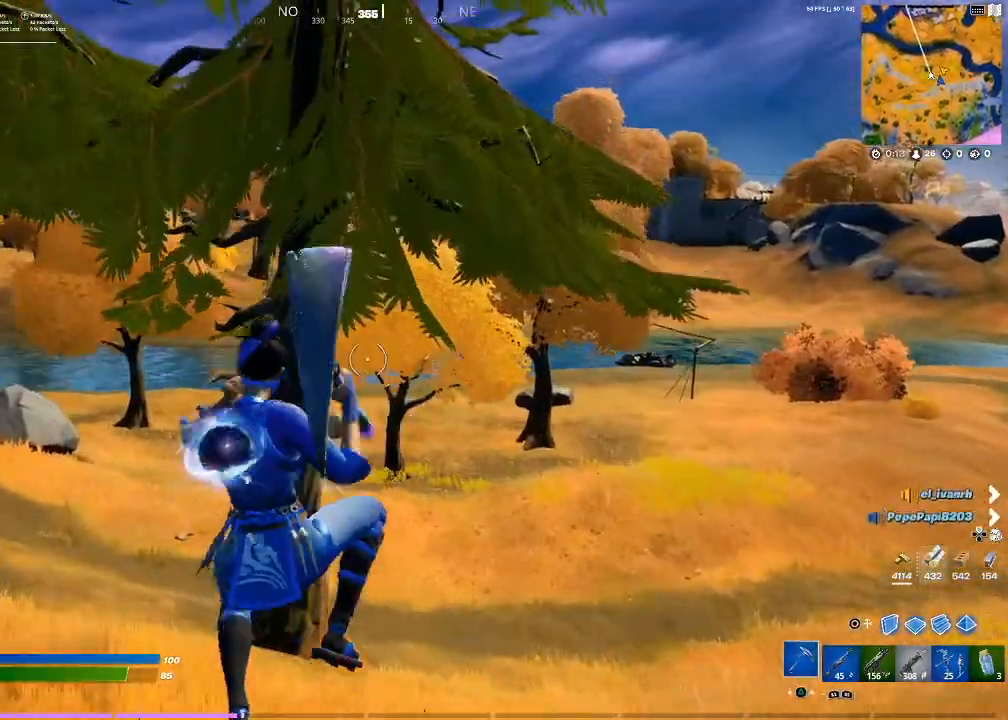
{"buttons": [], "events": [[133, "R1", "down"], [200, "R1", "up"]]}
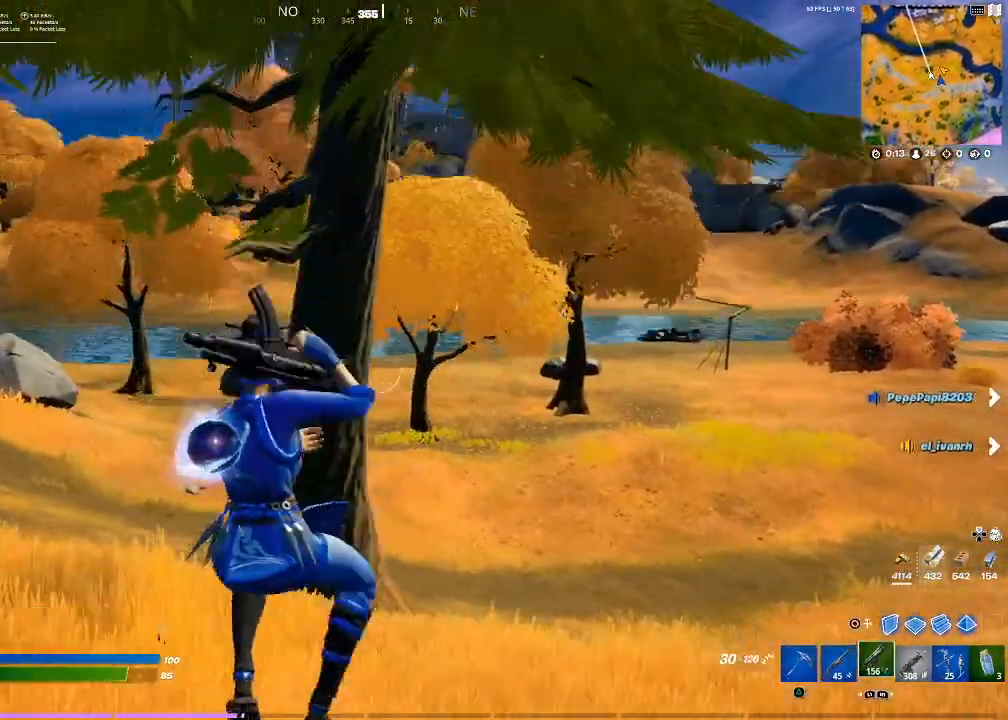
{"buttons": [], "events": [[267, "L1", "down"], [434, "L1", "up"]]}
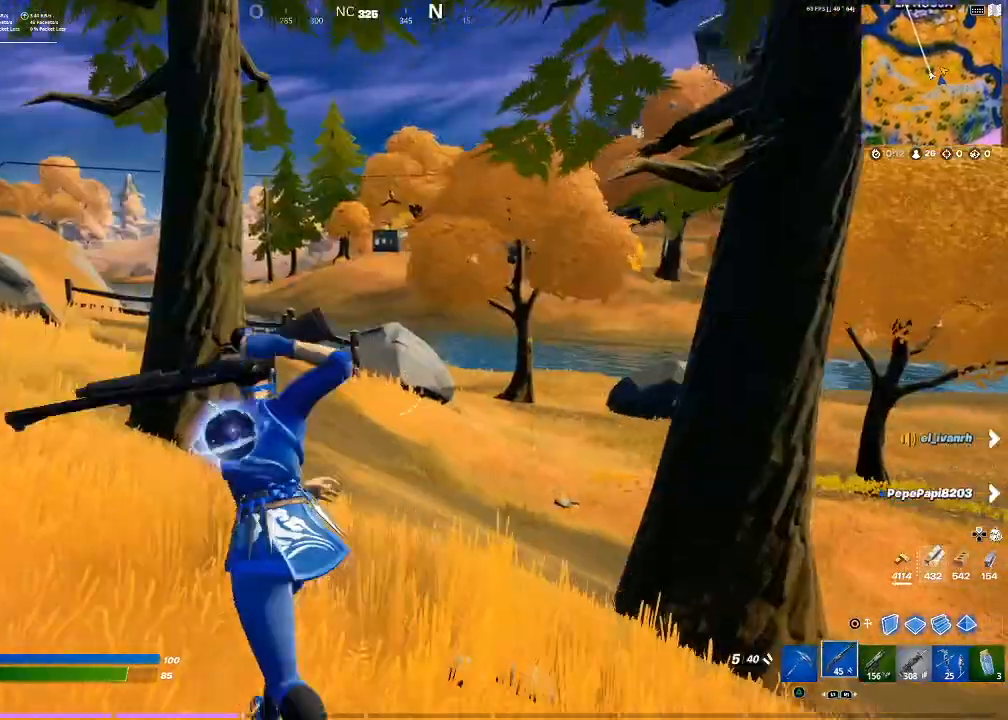
{"buttons": [], "events": [[233, "TRIANGLE", "down"], [334, "TRIANGLE", "up"]]}
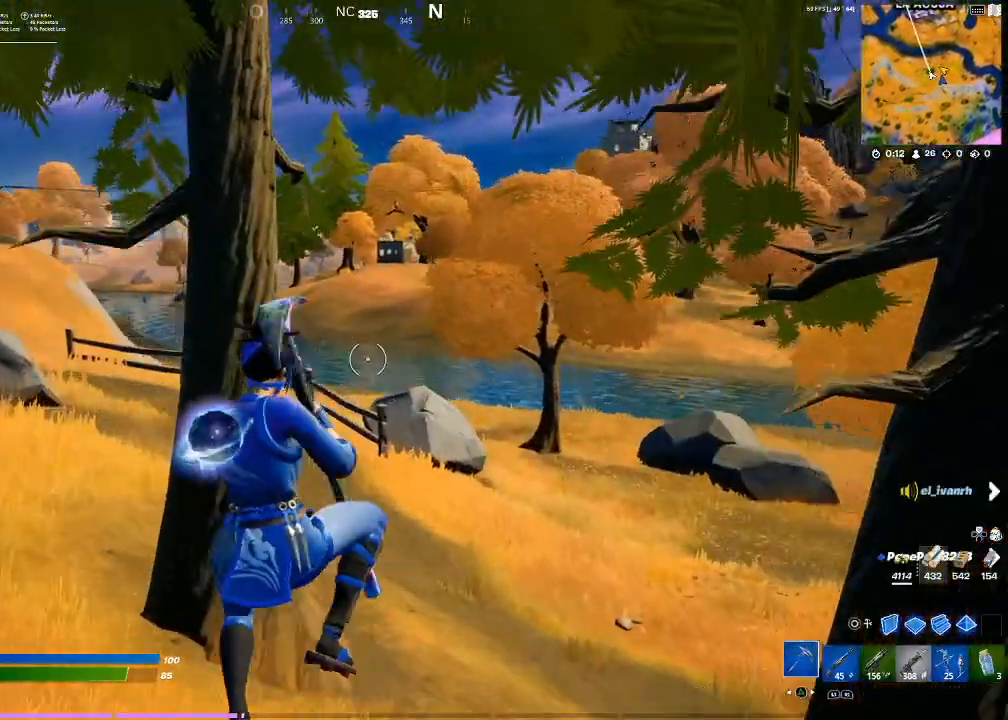
{"buttons": [], "events": [[34, "TRIANGLE", "down"], [201, "TRIANGLE", "up"]]}
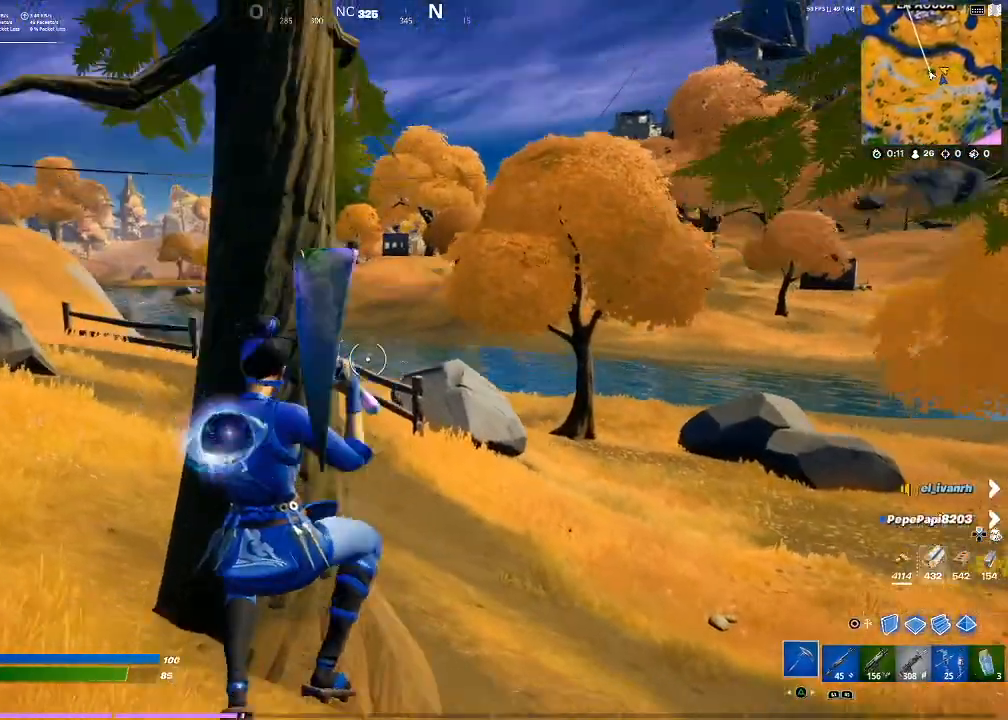
{"buttons": ["R2"], "events": [[367, "R2", "down"]]}